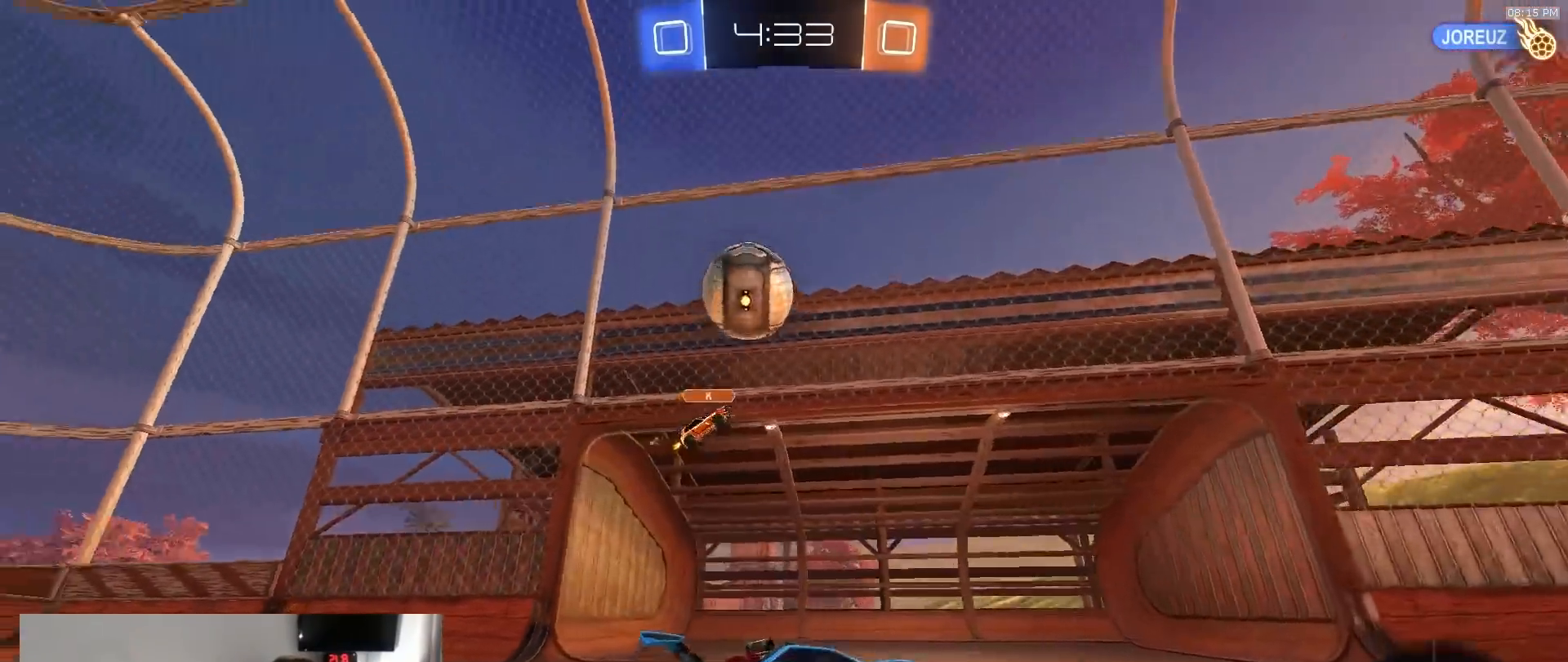
Gameplay with a controller (PlayStation layout); each line is a JSON object with the inputs held at the frame after it. "events" lists button and stick changes between this image and that frame as [ms after this image, input, new state], when the widget could be followed in between. Not read: L3 R3.
{"buttons": ["TRIANGLE", "R1", "R2", "TOUCHPAD"], "left_stick": "left", "right_stick": "center", "events": [[50, "TRIANGLE", "down"], [150, "TRIANGLE", "up"], [383, "TRIANGLE", "down"], [417, "left_stick", "left"]]}
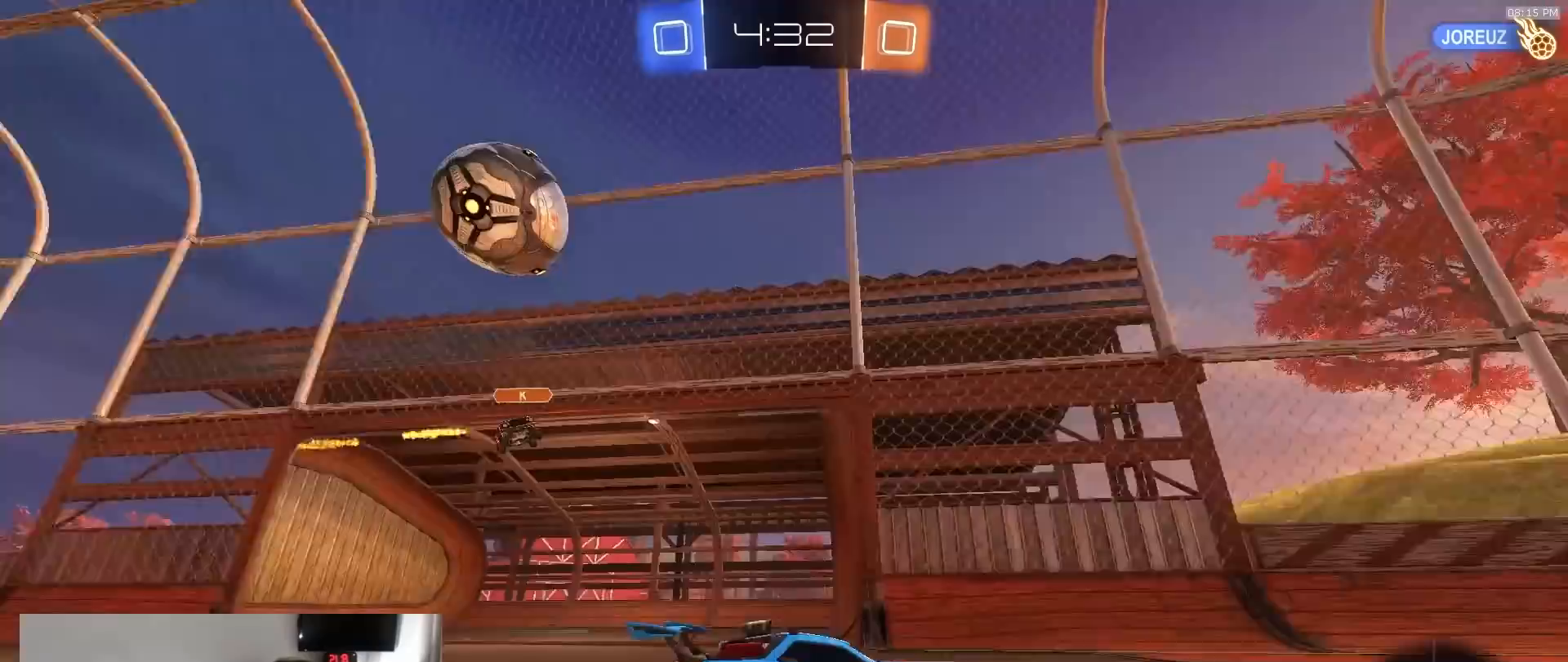
{"buttons": ["R1", "R2", "TOUCHPAD"], "left_stick": "center", "right_stick": "center", "events": [[17, "TRIANGLE", "up"], [83, "left_stick", "center"], [233, "left_stick", "right"], [350, "left_stick", "center"]]}
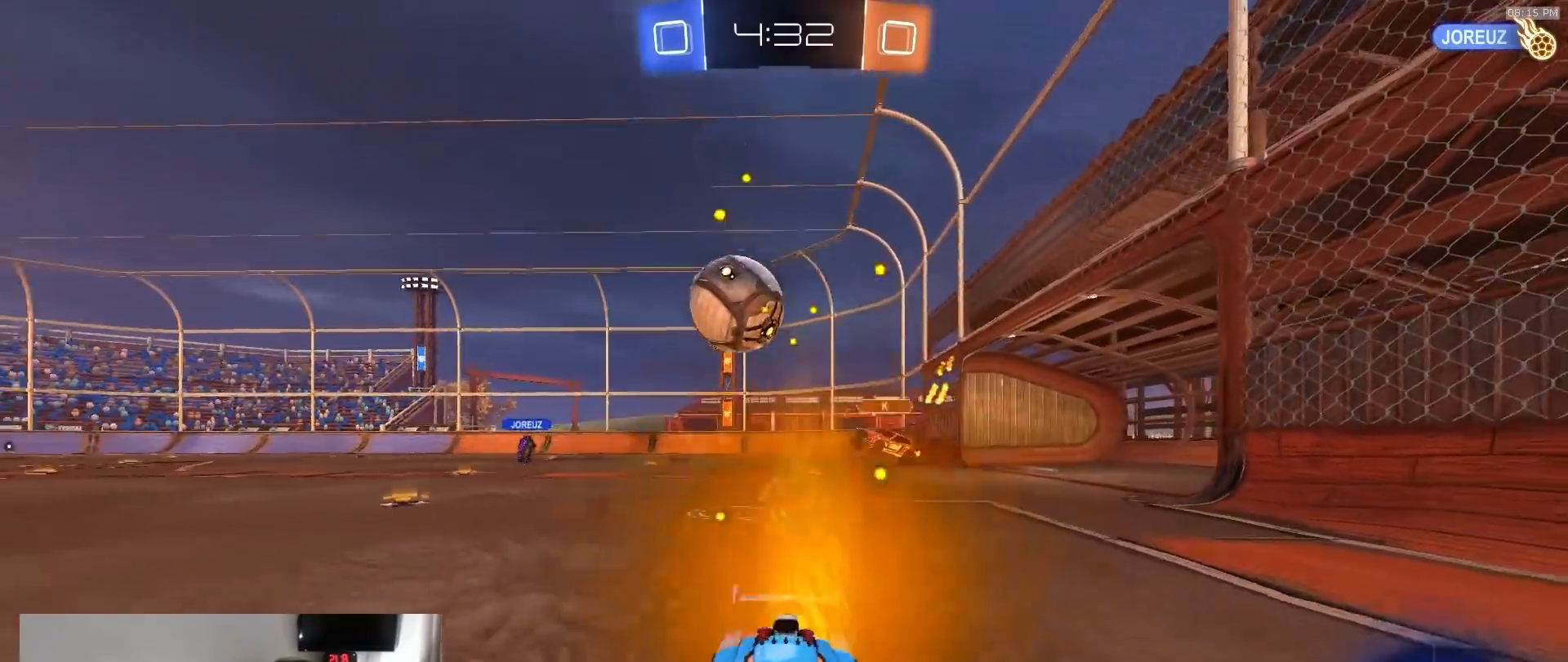
{"buttons": ["R1", "R2", "TOUCHPAD"], "left_stick": "right", "right_stick": "center", "events": [[200, "left_stick", "right"], [383, "L1", "down"], [483, "L1", "up"]]}
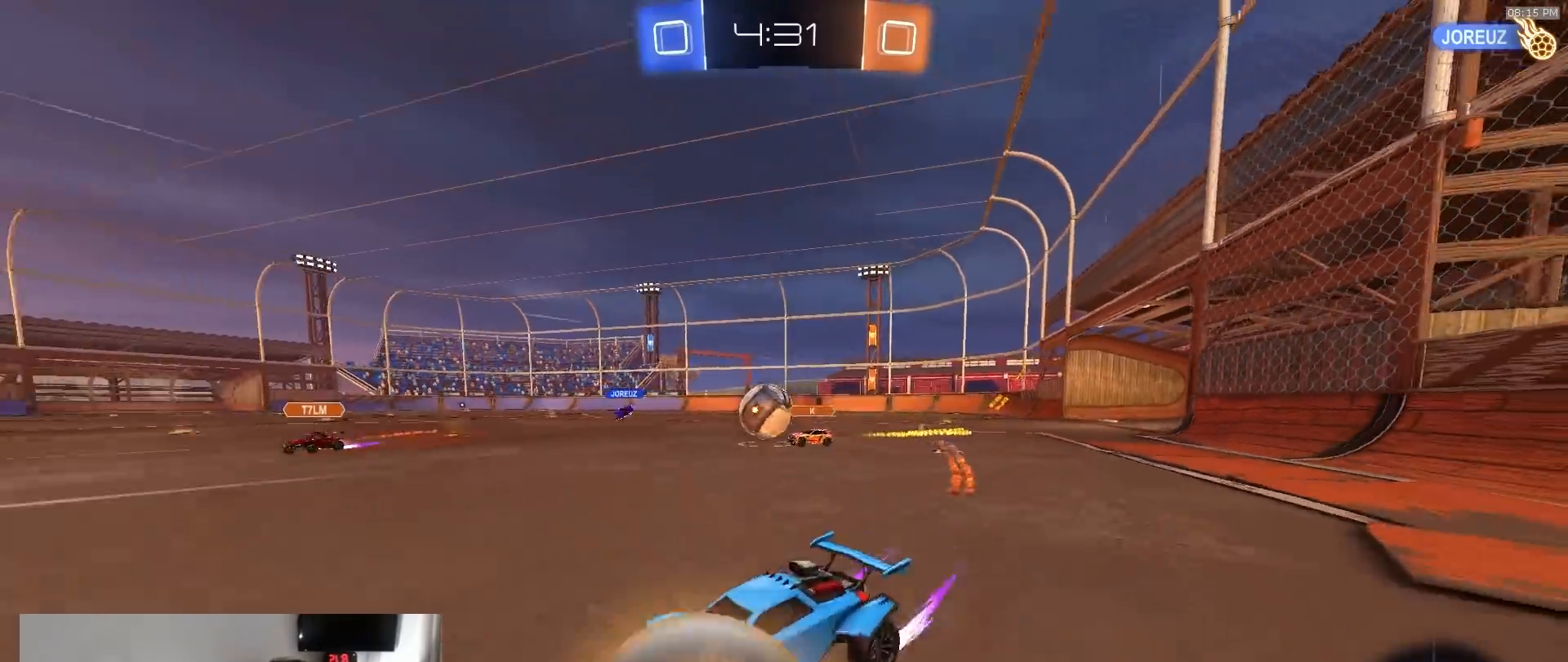
{"buttons": ["R1", "R2", "TOUCHPAD"], "left_stick": "right", "right_stick": "center", "events": [[233, "left_stick", "down-left"], [450, "left_stick", "right"]]}
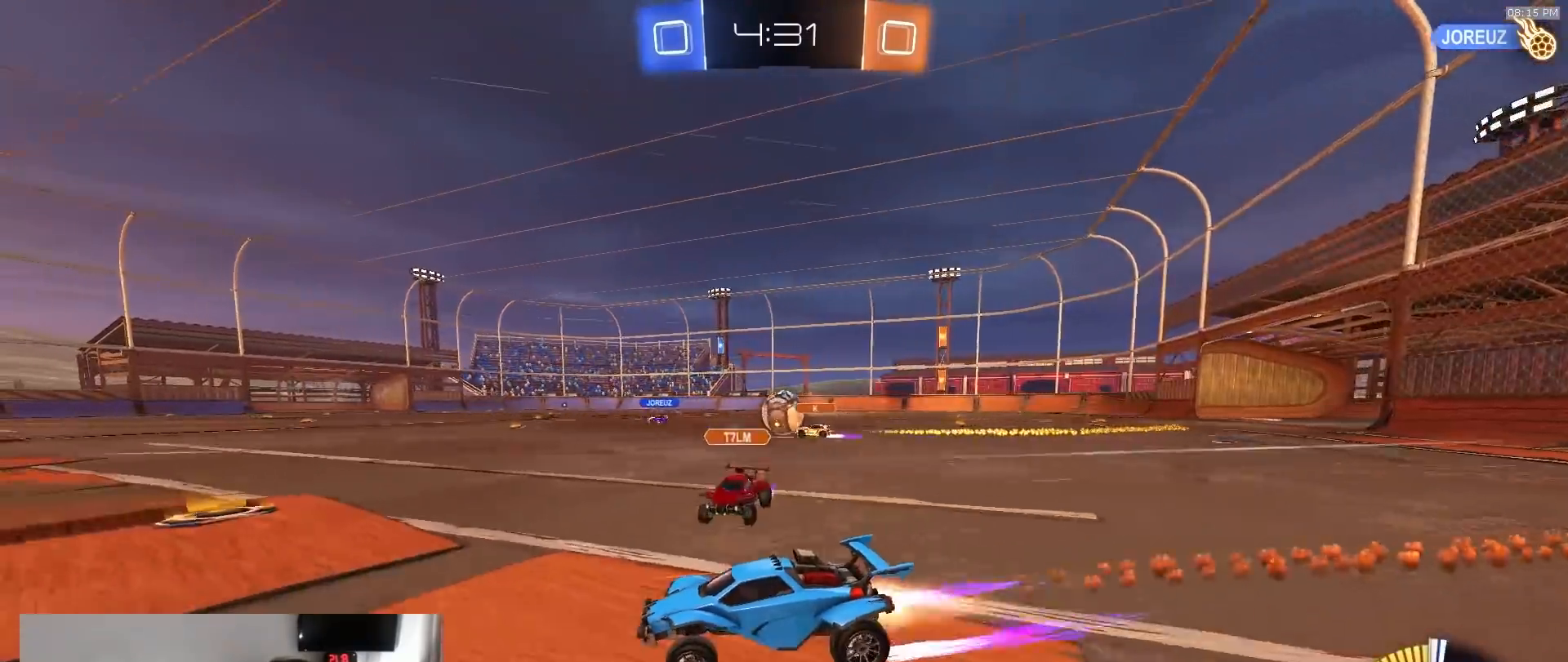
{"buttons": ["R2", "TOUCHPAD"], "left_stick": "center", "right_stick": "center", "events": [[233, "R1", "up"], [350, "left_stick", "center"]]}
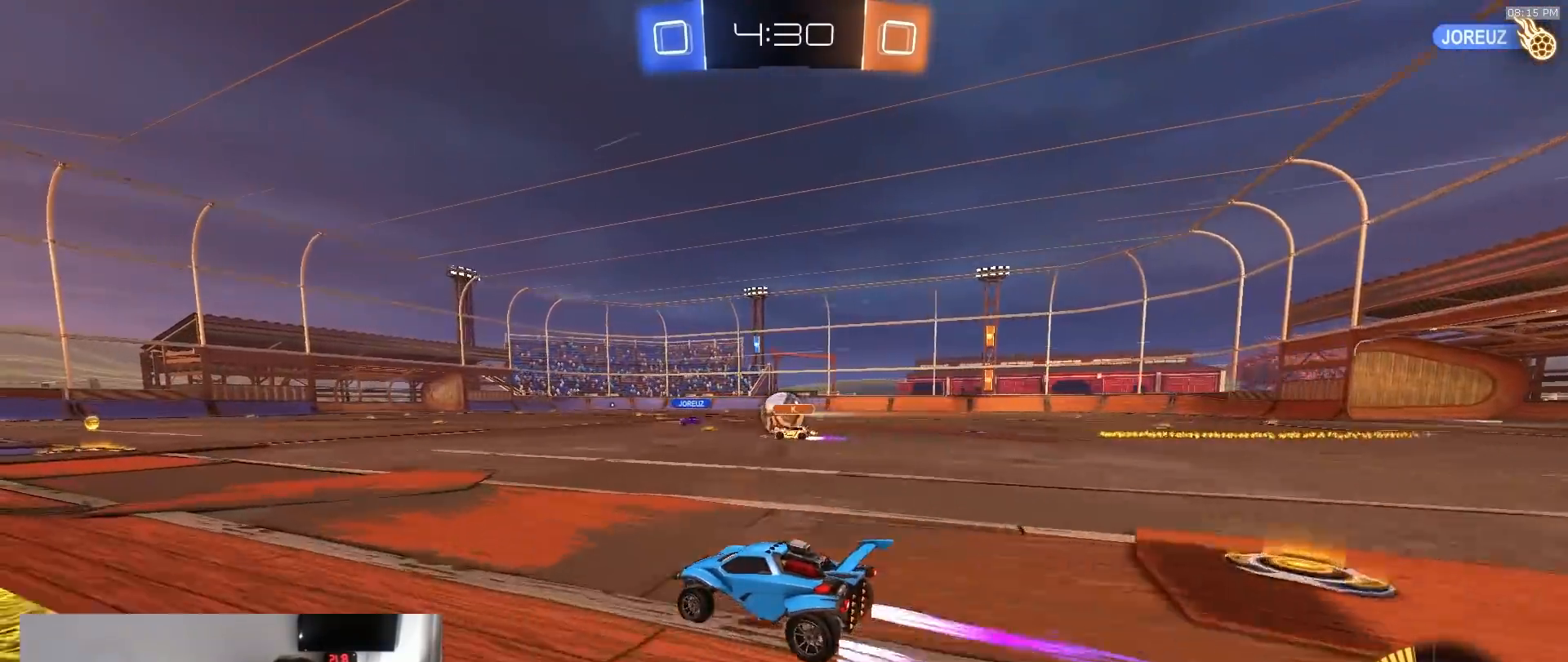
{"buttons": ["R2", "TOUCHPAD"], "left_stick": "center", "right_stick": "center", "events": [[17, "left_stick", "left"], [100, "left_stick", "center"], [183, "R1", "down"], [350, "R1", "up"]]}
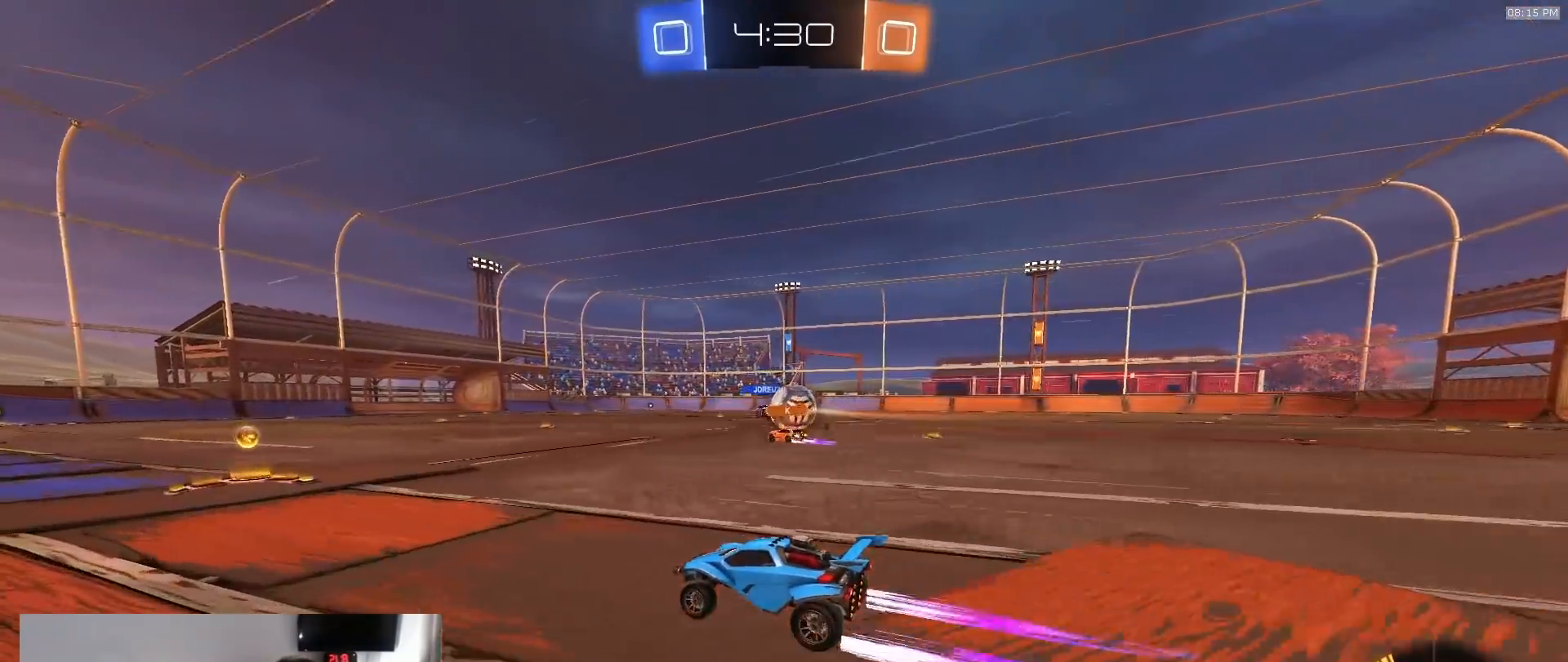
{"buttons": ["R2", "TOUCHPAD"], "left_stick": "right", "right_stick": "center", "events": [[167, "left_stick", "right"], [300, "L1", "down"], [450, "L1", "up"]]}
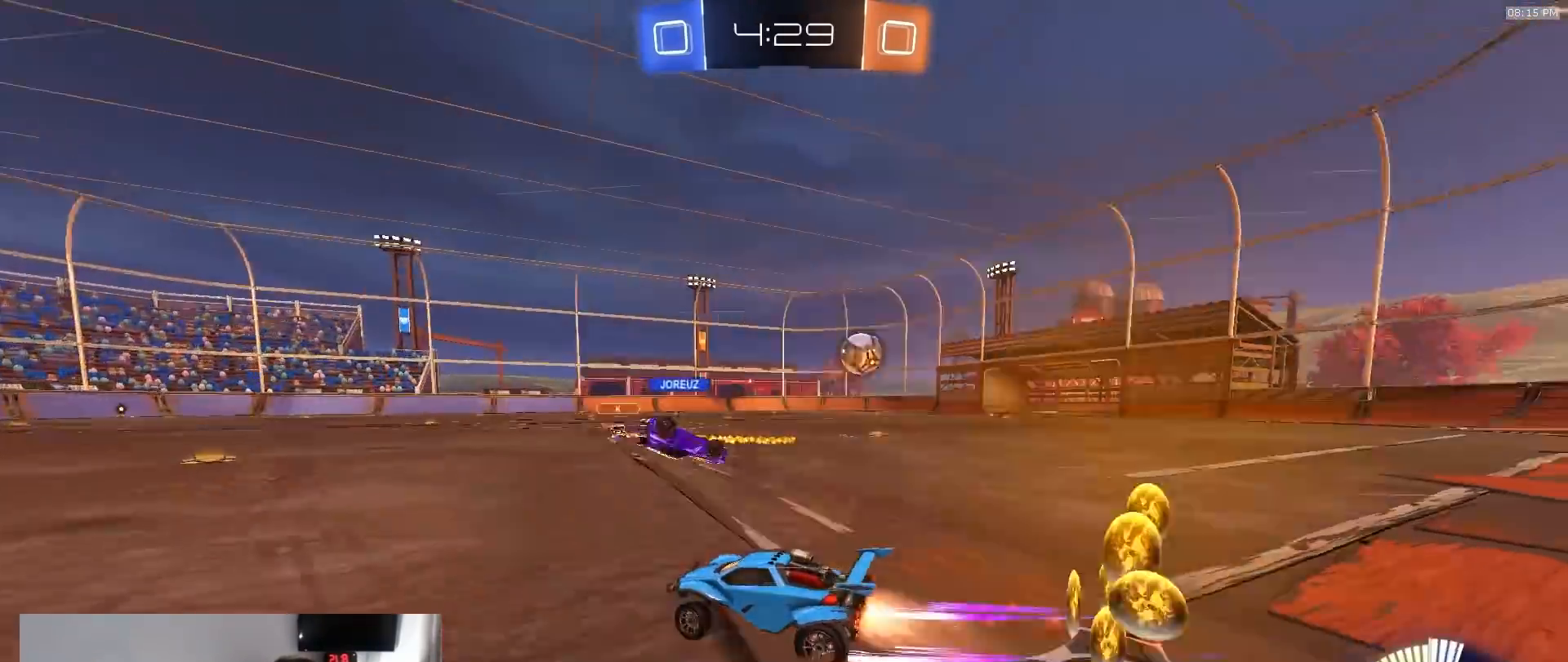
{"buttons": ["R1", "R2", "TOUCHPAD"], "left_stick": "right", "right_stick": "center", "events": [[50, "R1", "down"]]}
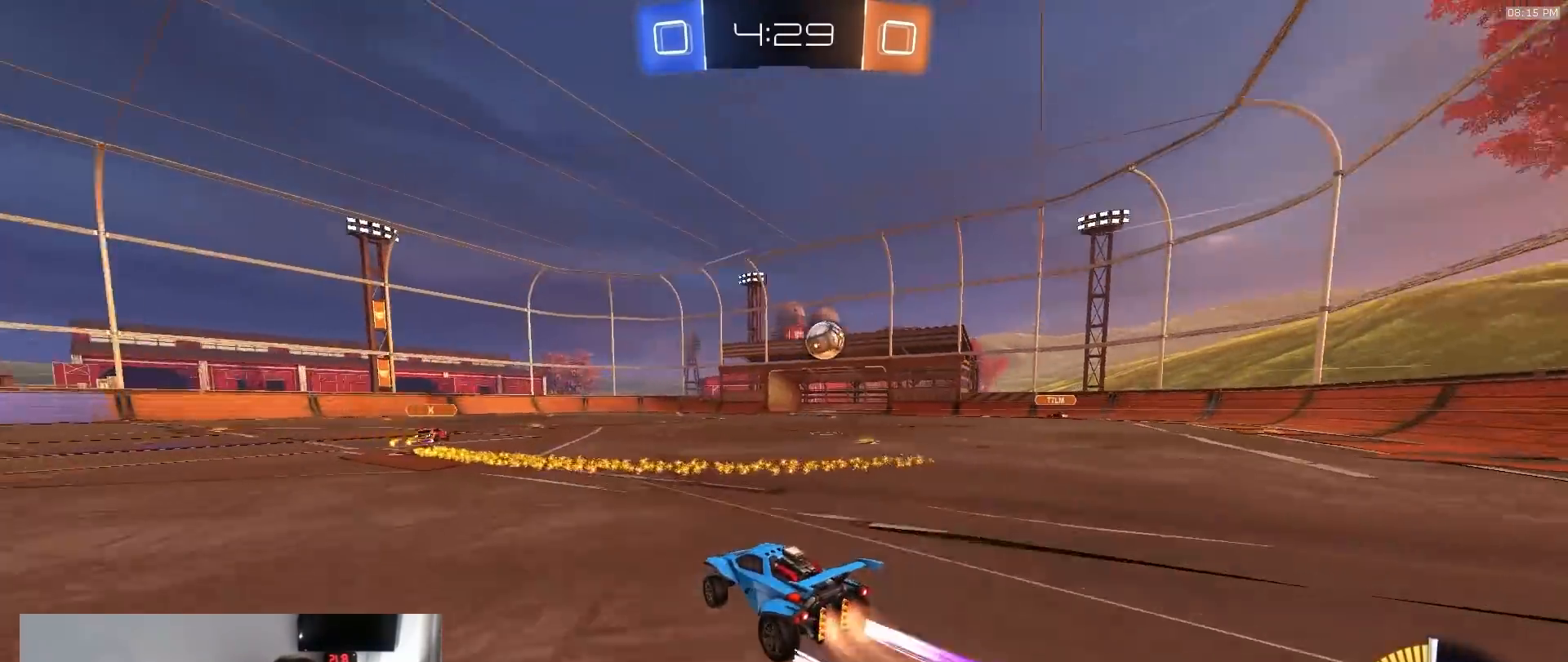
{"buttons": ["R2", "TOUCHPAD"], "left_stick": "left", "right_stick": "center", "events": [[67, "R1", "up"], [117, "left_stick", "left"]]}
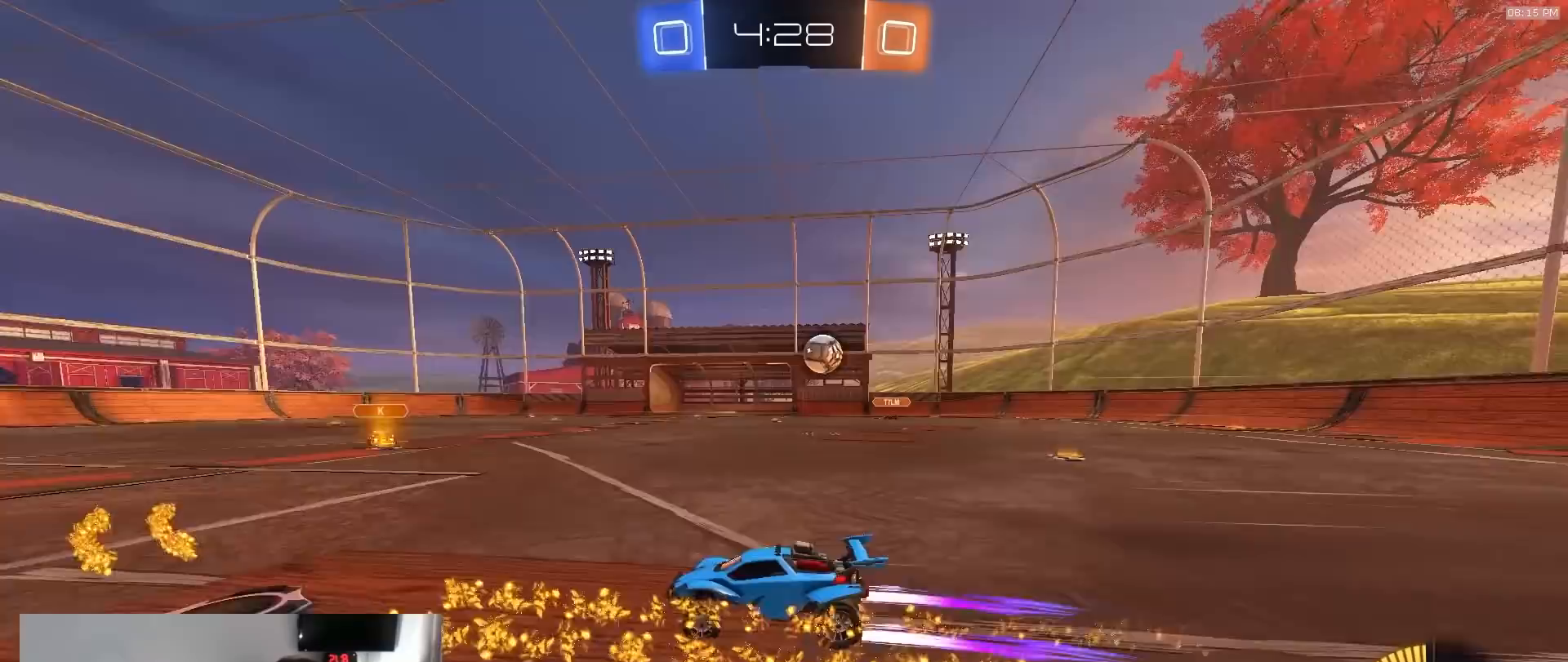
{"buttons": ["R2", "TOUCHPAD"], "left_stick": "center", "right_stick": "center", "events": [[100, "R2", "up"], [217, "R2", "down"], [317, "left_stick", "center"]]}
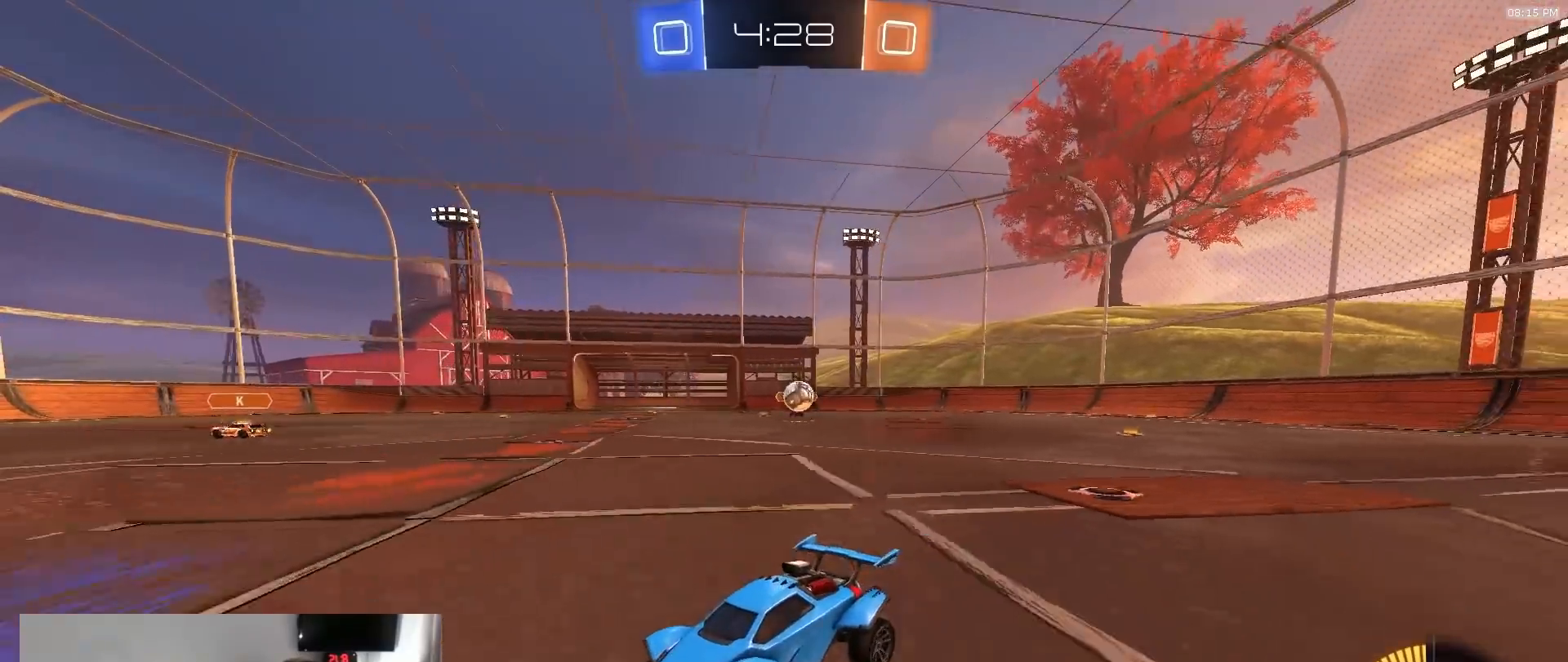
{"buttons": ["L2", "TOUCHPAD"], "left_stick": "center", "right_stick": "center", "events": [[50, "R2", "up"], [67, "left_stick", "left"], [450, "L2", "down"], [483, "left_stick", "center"]]}
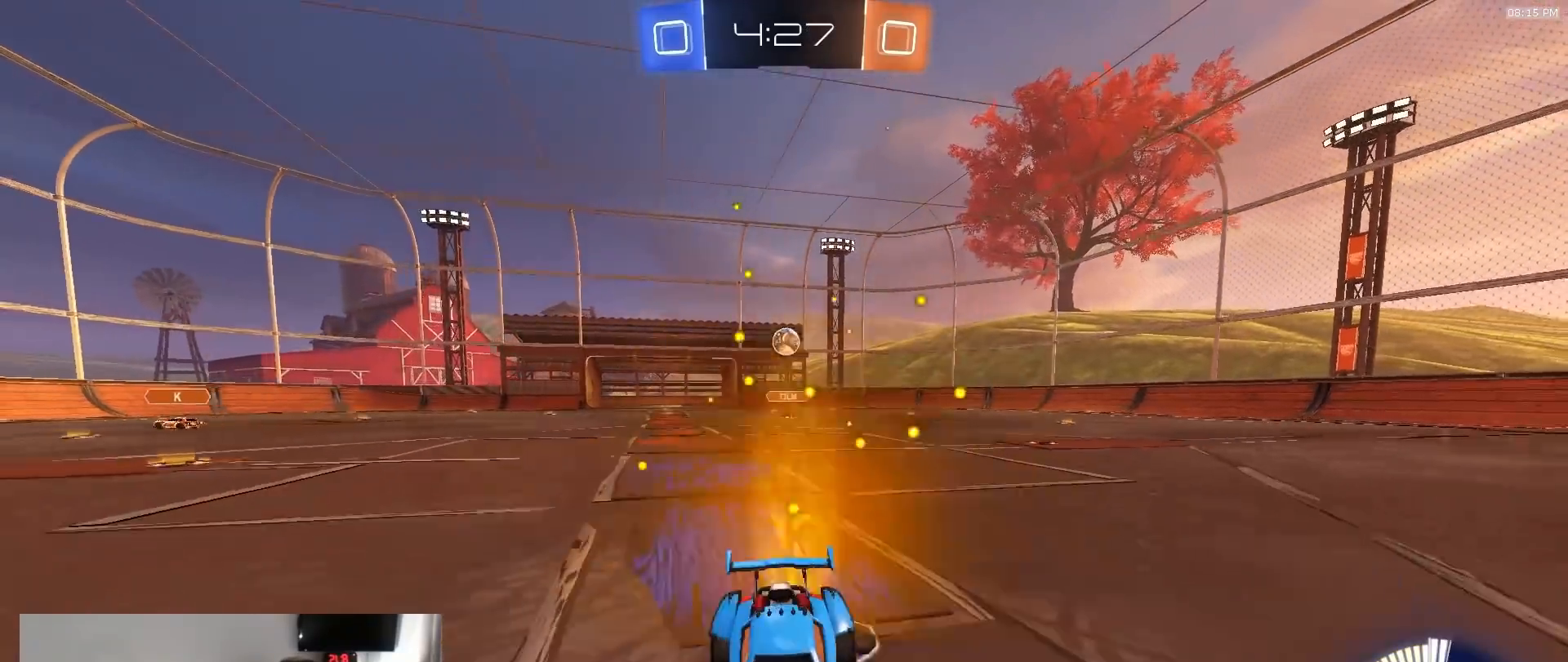
{"buttons": ["CROSS", "L2", "TOUCHPAD"], "left_stick": "down-right", "right_stick": "center", "events": [[100, "left_stick", "right"], [217, "left_stick", "down-right"], [317, "CROSS", "down"]]}